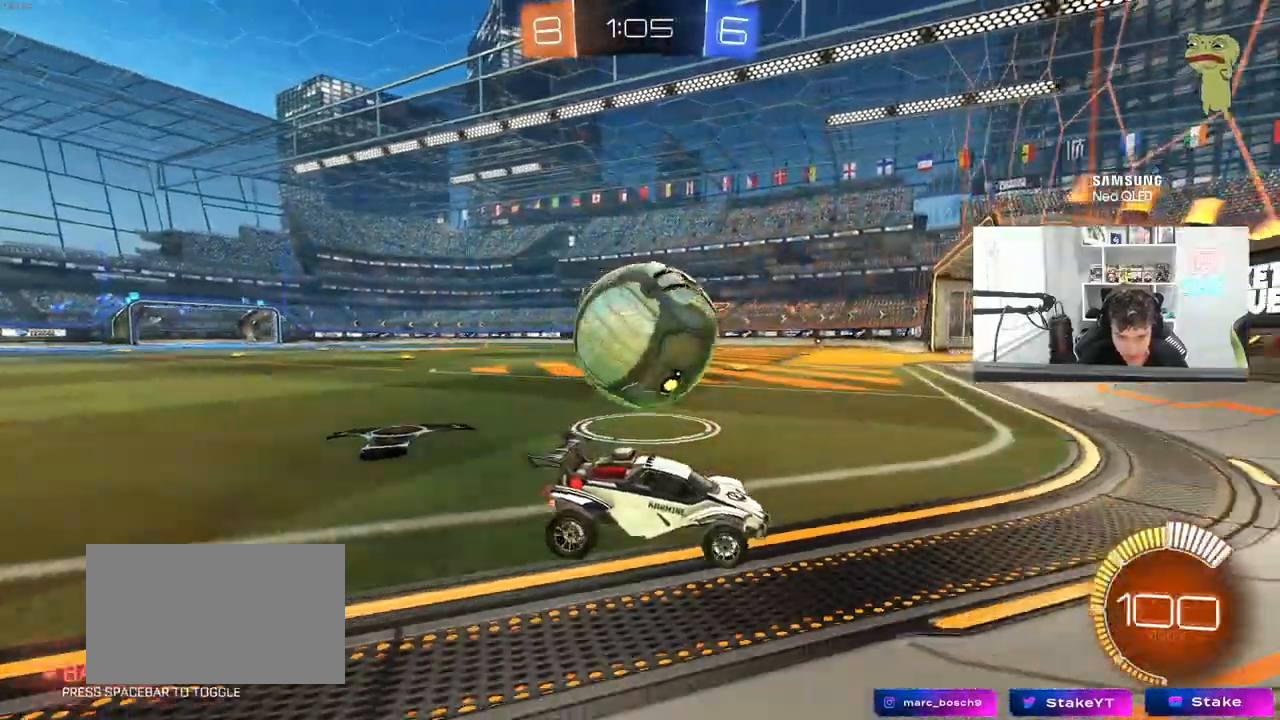
Gameplay with keyboard and mouse; each line is a JSON object with the keys and mouse buttons held at the frame after it. "events" lists presses ("down") and releases ("up") of "1", "2", "3", "4", "5", "a", "alt", "c", "caps_lock", "ctrl", "d", "e", "f", "g", "q", "r", "s", "shift", "space", "t", "tab", "v", "w", "x", "z", "mouse_left", "mouse_wheel" and "mouse_right" between this image and that frame as [ms after this image, input, new state], when the widget could be followed in between. "mouse_left", "mouse_wheel", "mouse_right" = the "left", "wheel", "right" buttons of the "mouse" list. No other keys are recorded. "wheel" means that the mouse wheel is clicked or scrolled. "mouse_move" is the direction in which the mouse moves at that frame (one of eight, or "still"), when it could be read.
{"keys": ["w"], "mouse": [], "mouse_move": "still", "events": [[200, "a", "down"], [383, "w", "down"], [467, "a", "up"]]}
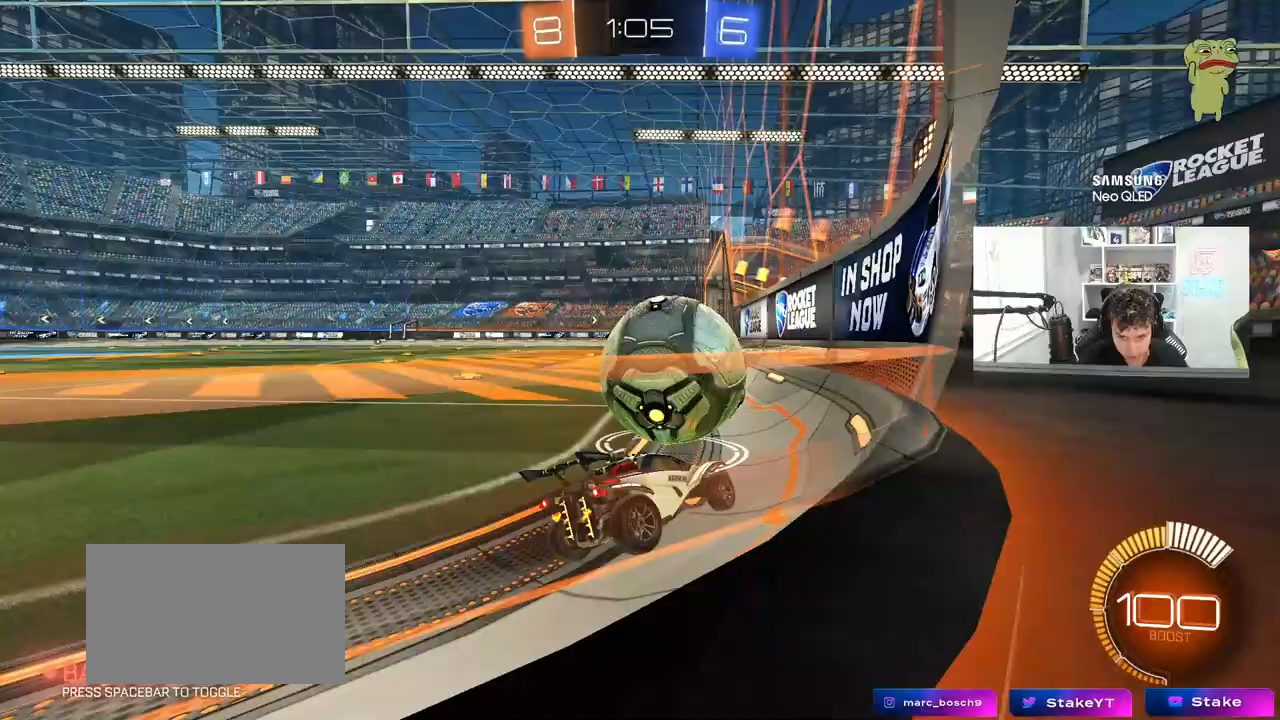
{"keys": ["d", "w"], "mouse": ["left"], "mouse_move": "still", "events": [[200, "d", "down"], [300, "mouse_left", "down"]]}
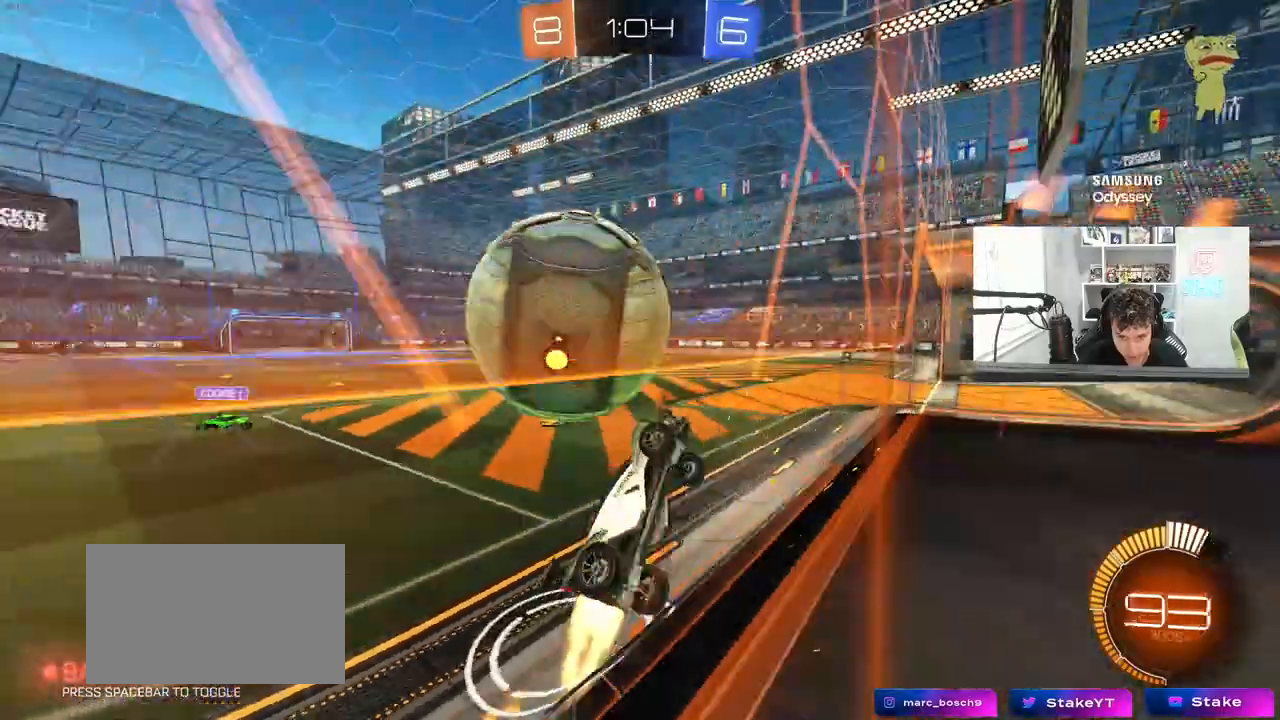
{"keys": ["s"], "mouse": [], "mouse_move": "still", "events": [[33, "a", "down"], [33, "d", "up"], [33, "mouse_left", "up"], [83, "a", "up"], [133, "d", "down"], [183, "a", "down"], [183, "d", "up"], [267, "shift", "down"], [417, "shift", "up"], [417, "w", "up"], [500, "a", "up"], [500, "s", "down"]]}
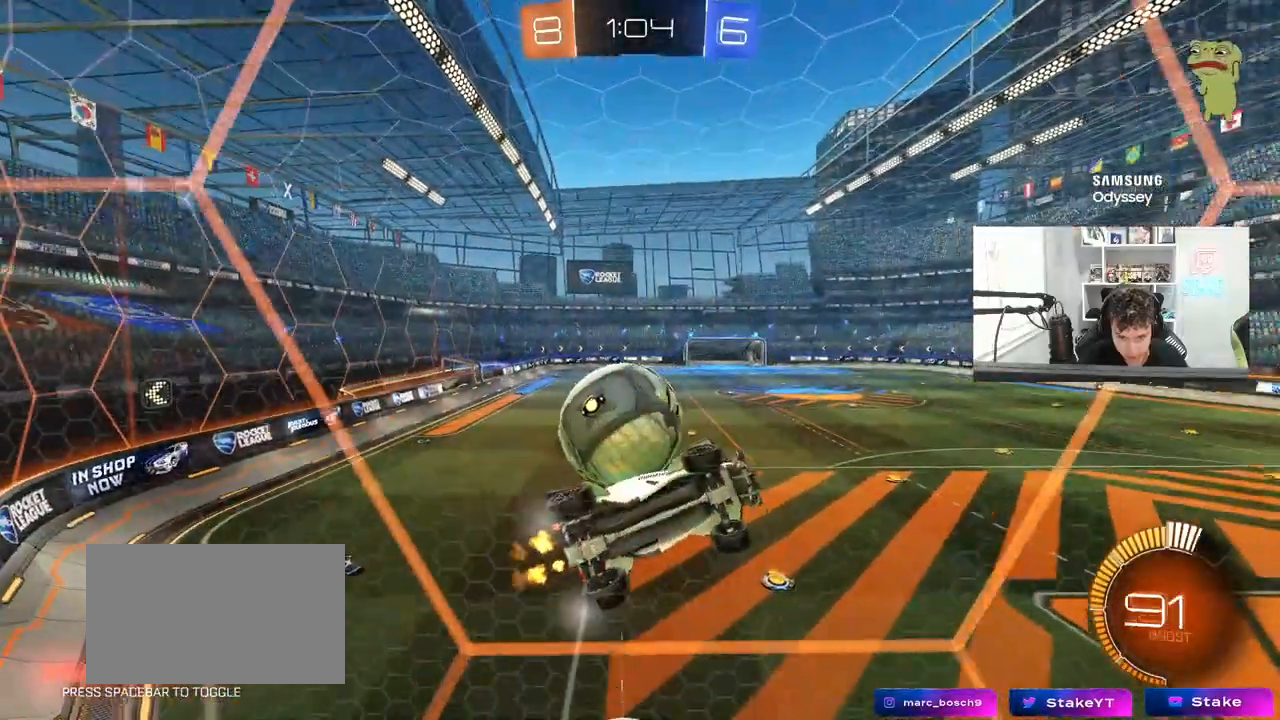
{"keys": ["d", "s", "shift"], "mouse": [], "mouse_move": "still", "events": [[50, "mouse_right", "down"], [233, "a", "down"], [333, "d", "down"], [333, "mouse_right", "up"], [383, "a", "up"], [433, "shift", "down"]]}
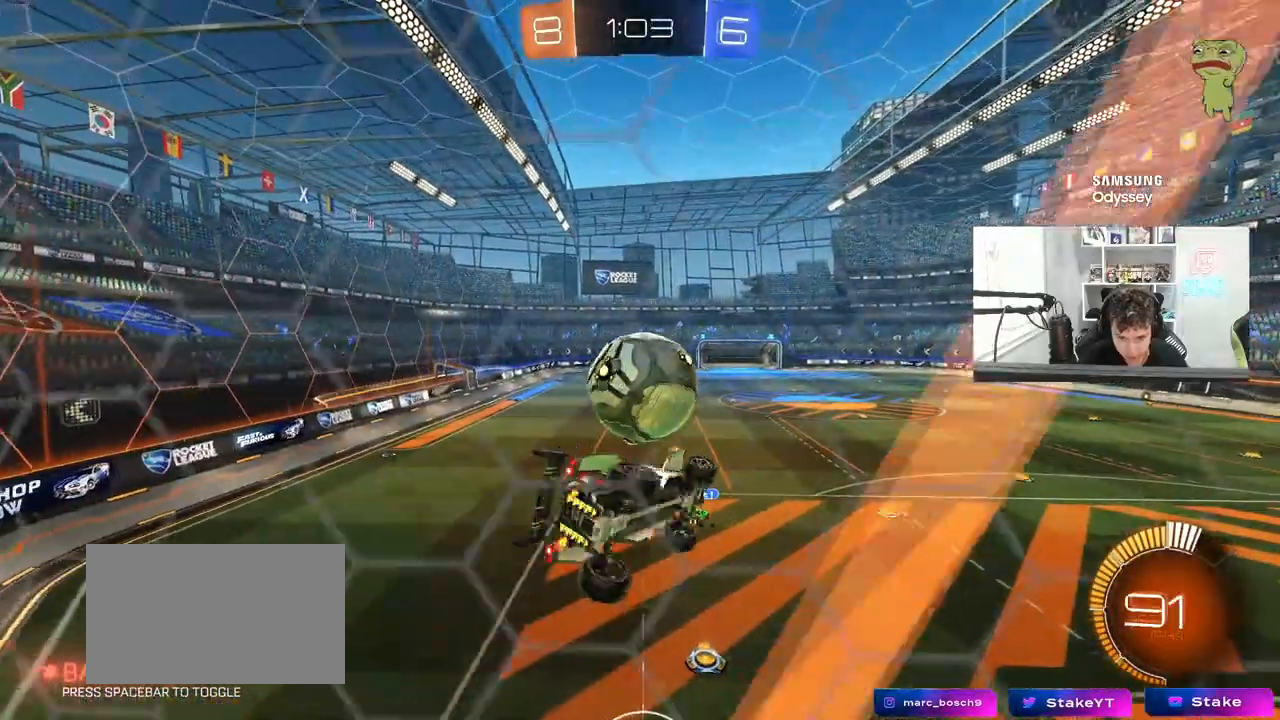
{"keys": [], "mouse": [], "mouse_move": "still", "events": [[17, "mouse_left", "down"], [17, "s", "up"], [117, "w", "down"], [167, "shift", "up"], [250, "mouse_left", "up"], [300, "d", "up"], [300, "w", "up"]]}
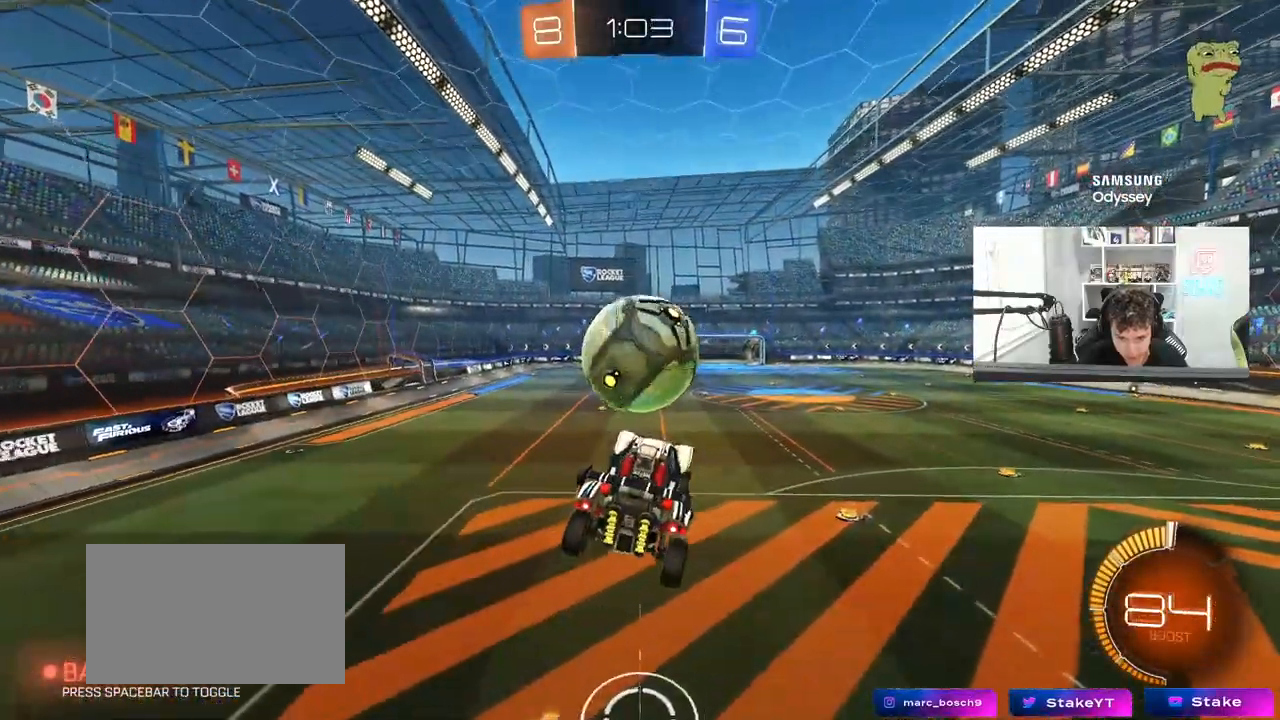
{"keys": [], "mouse": [], "mouse_move": "still", "events": [[33, "a", "down"], [33, "shift", "down"], [83, "a", "up"], [83, "shift", "up"], [267, "d", "down"], [317, "d", "up"], [417, "w", "down"], [450, "w", "up"]]}
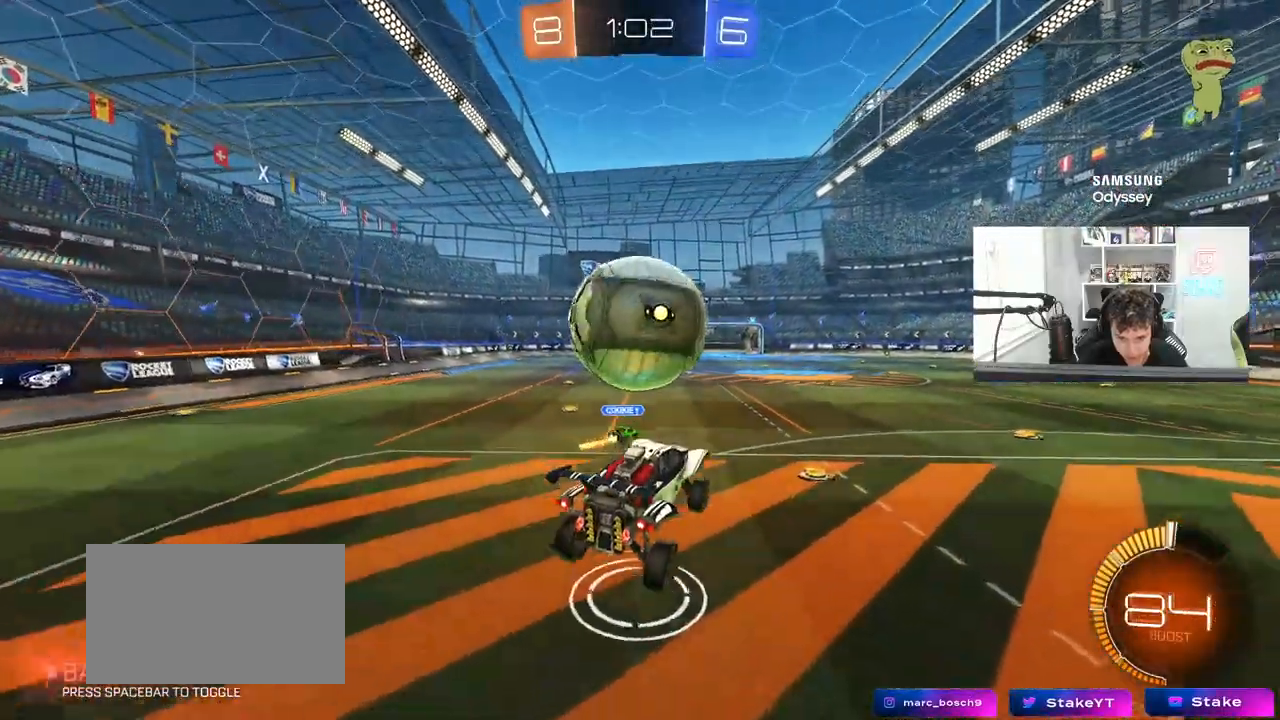
{"keys": [], "mouse": [], "mouse_move": "still", "events": [[183, "s", "down"], [333, "d", "down"], [433, "s", "up"], [467, "d", "up"]]}
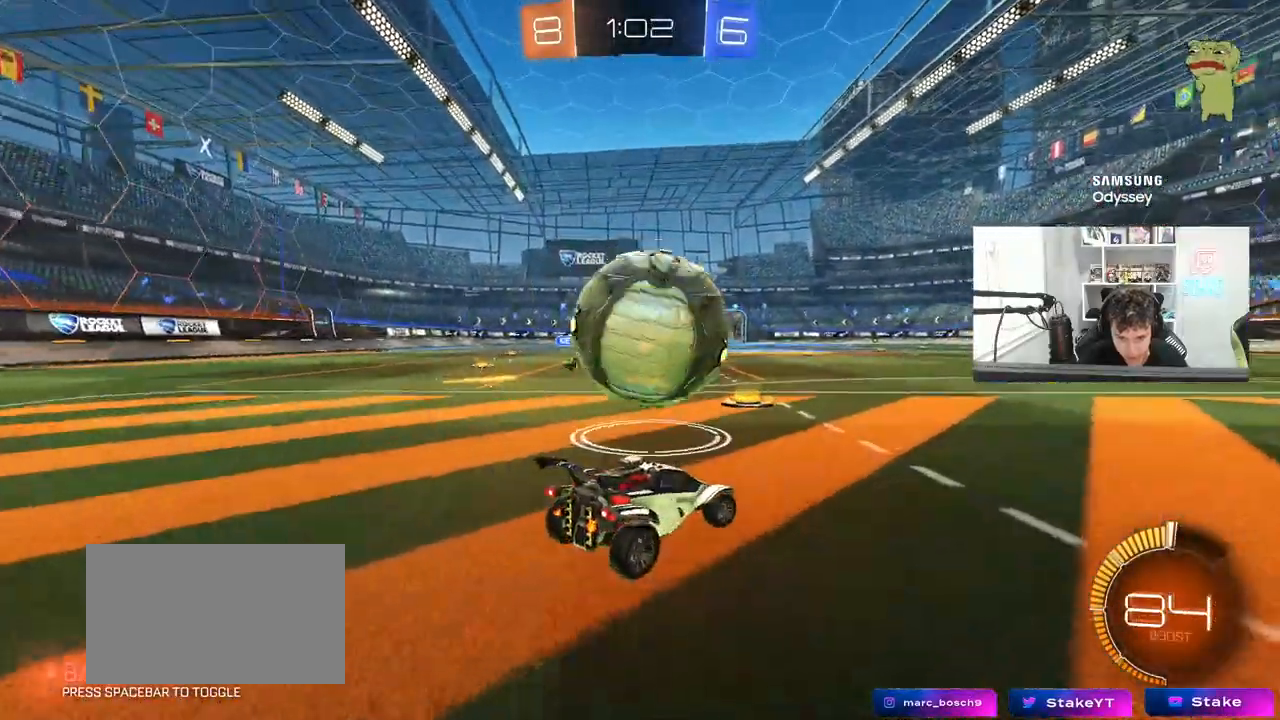
{"keys": ["w"], "mouse": [], "mouse_move": "still", "events": [[167, "d", "down"], [300, "d", "up"], [300, "w", "down"]]}
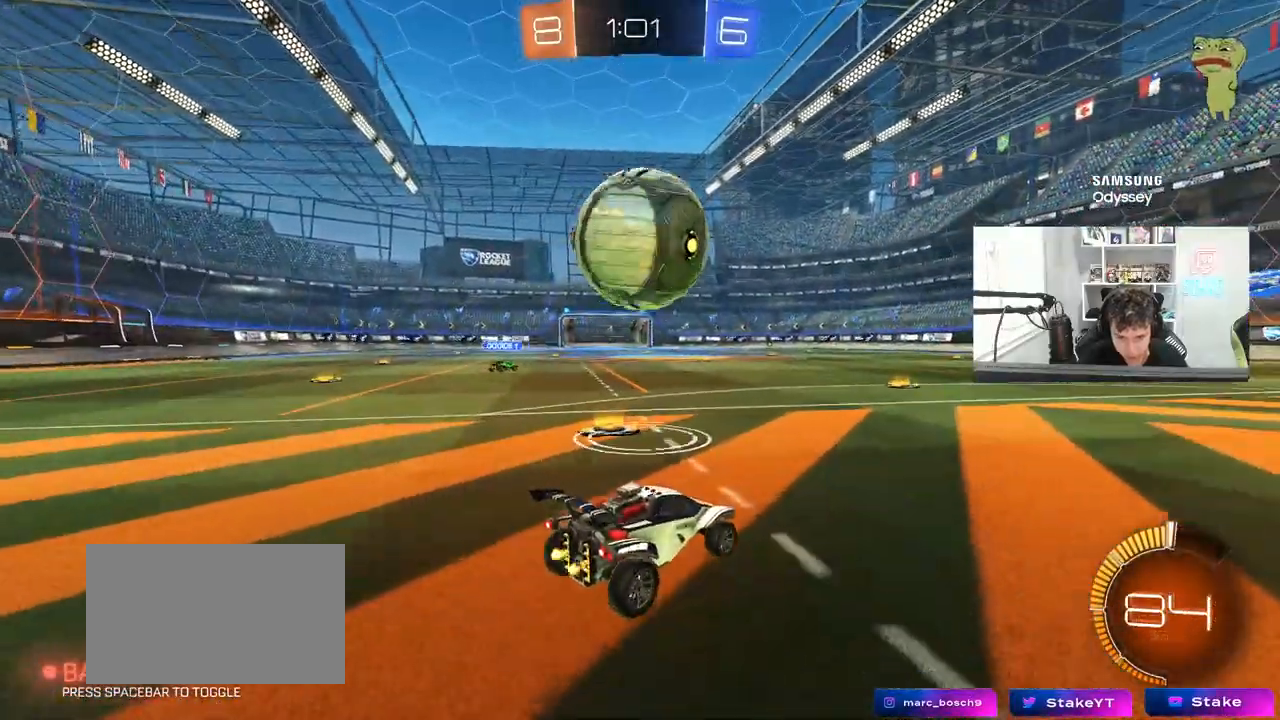
{"keys": ["w"], "mouse": [], "mouse_move": "still", "events": [[183, "a", "down"], [367, "a", "up"]]}
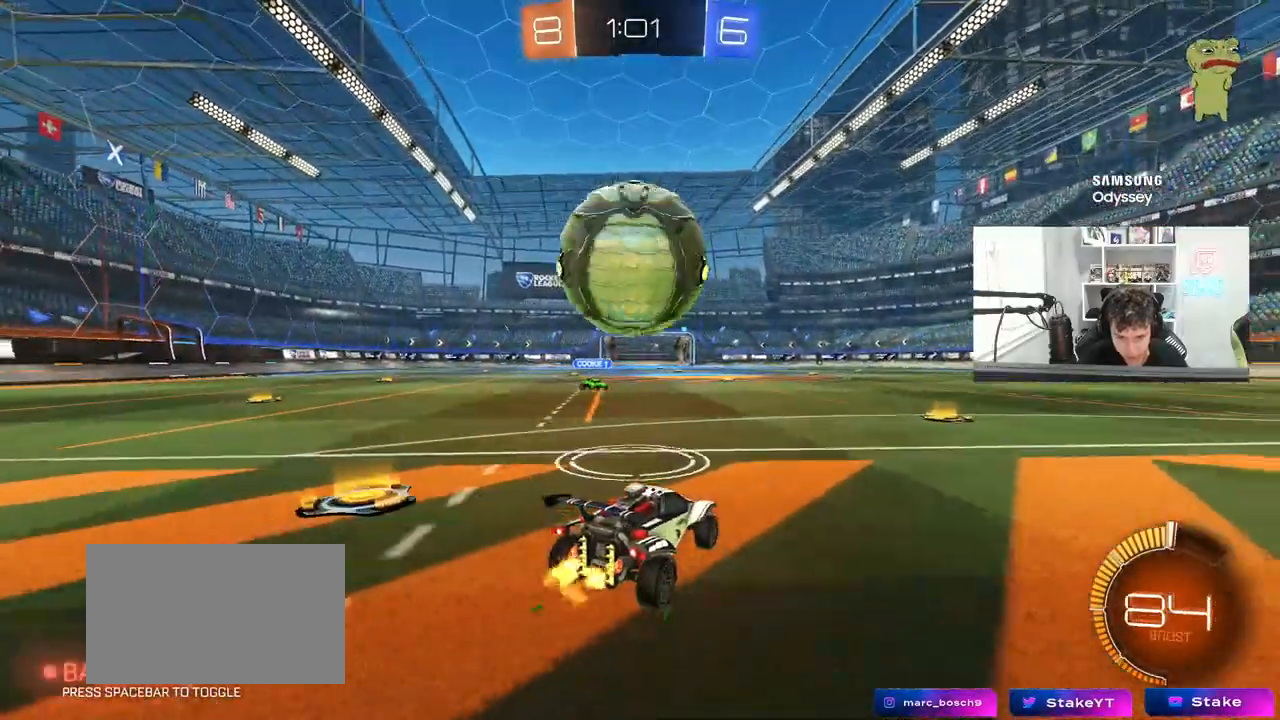
{"keys": [], "mouse": [], "mouse_move": "still", "events": [[200, "w", "up"], [233, "a", "down"], [333, "a", "up"]]}
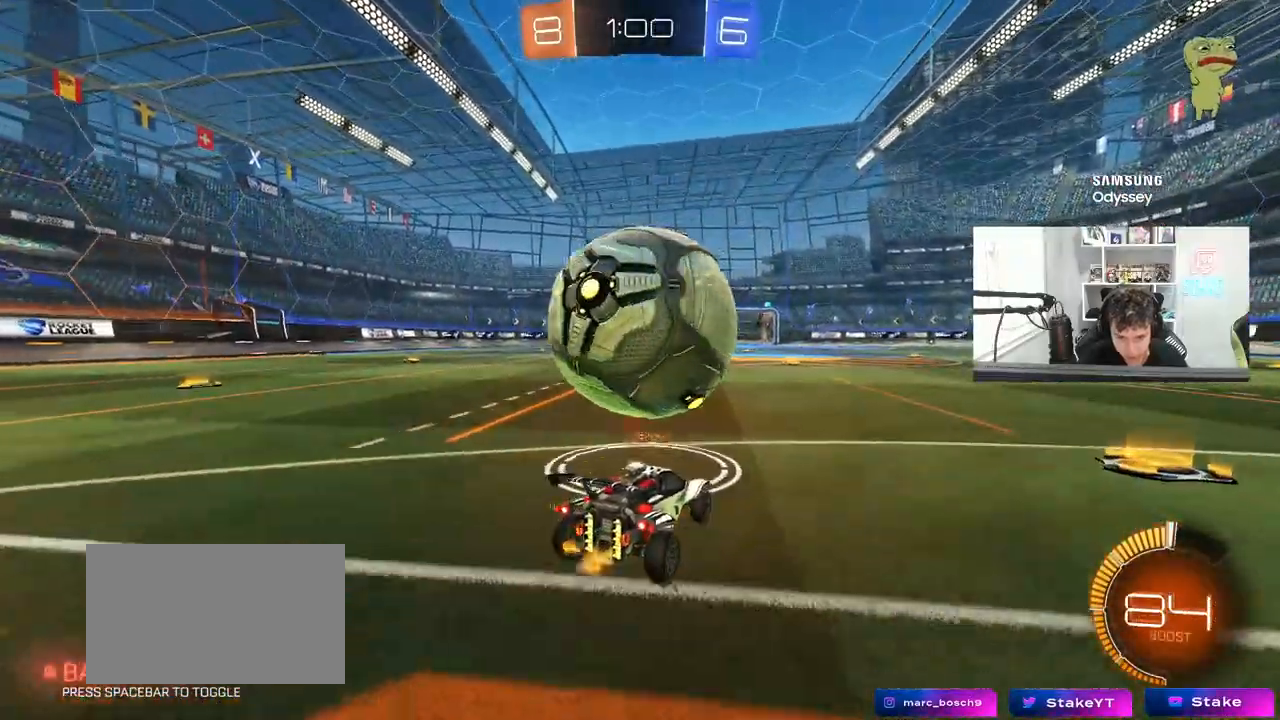
{"keys": ["d"], "mouse": [], "mouse_move": "still", "events": [[17, "a", "down"], [67, "a", "up"], [67, "d", "down"], [67, "mouse_right", "down"], [117, "d", "up"], [217, "mouse_right", "up"], [300, "d", "down"]]}
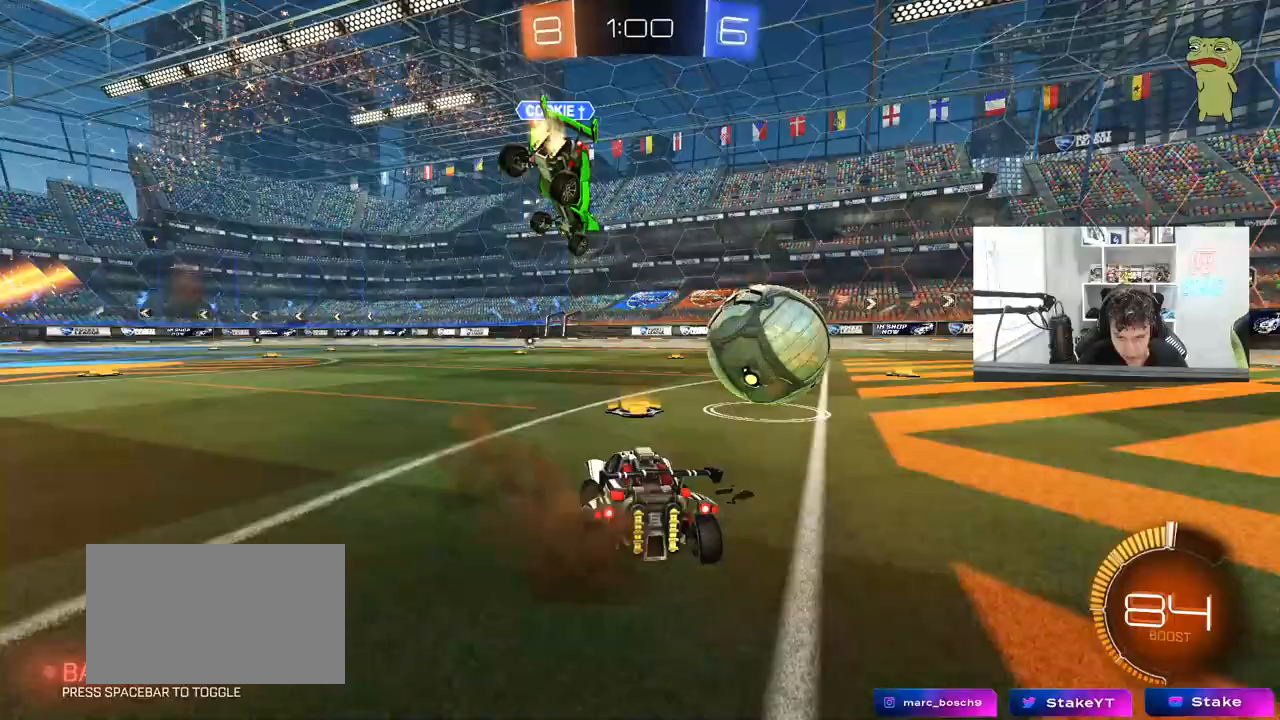
{"keys": ["a", "w"], "mouse": [], "mouse_move": "still", "events": [[33, "d", "up"], [33, "shift", "down"], [83, "a", "down"], [83, "mouse_left", "down"], [83, "w", "down"], [133, "a", "up"], [133, "d", "down"], [133, "shift", "up"], [367, "d", "up"], [417, "a", "down"], [450, "mouse_left", "up"]]}
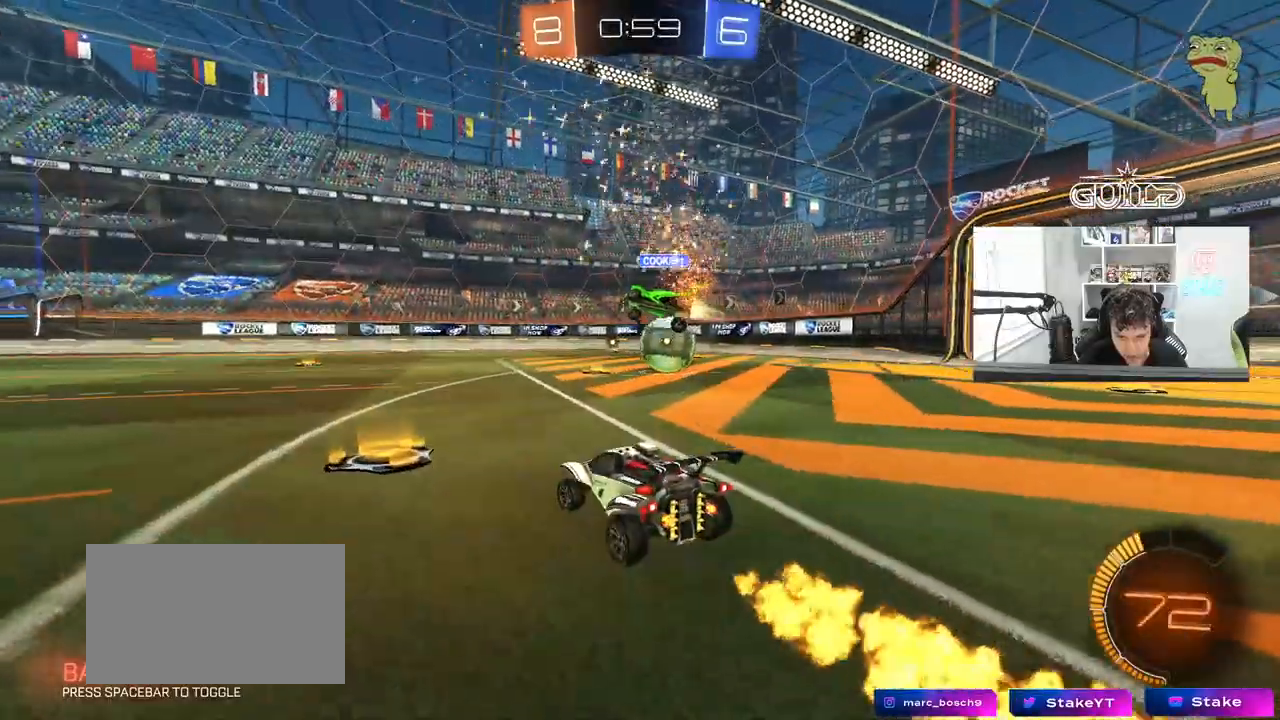
{"keys": ["d", "w"], "mouse": ["left"], "mouse_move": "still", "events": [[50, "a", "up"], [200, "d", "down"], [417, "mouse_left", "down"]]}
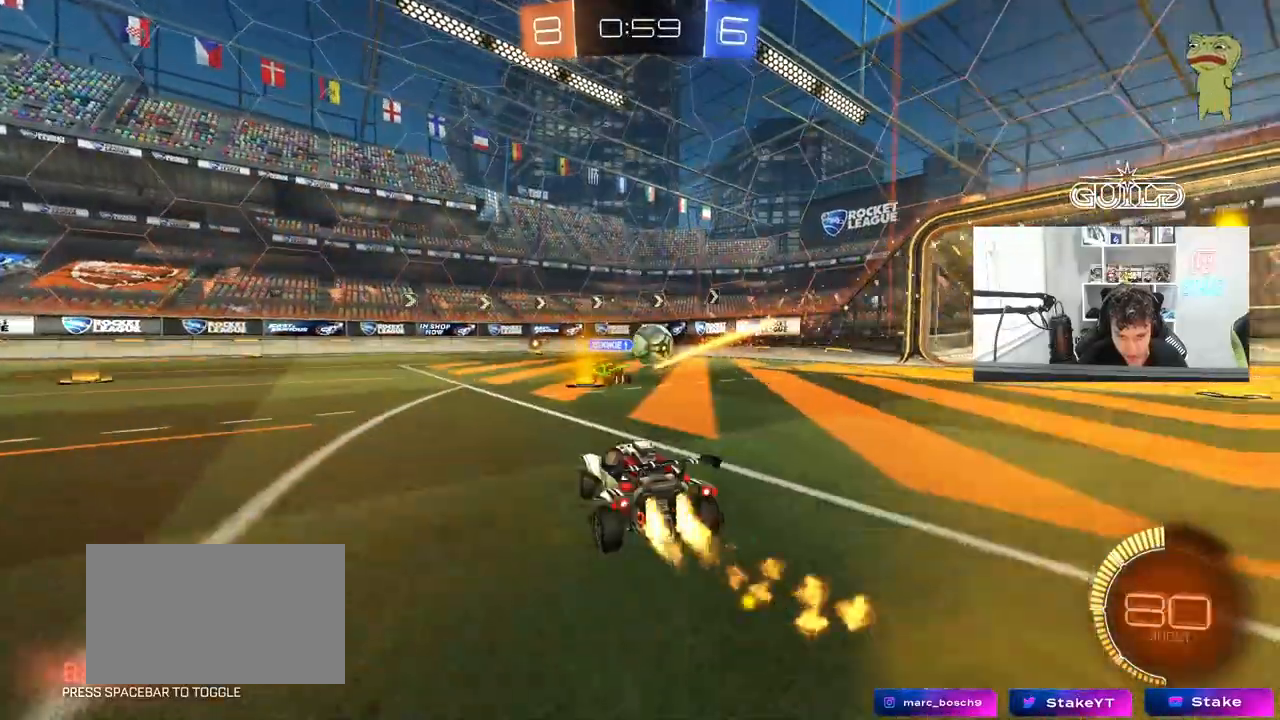
{"keys": ["w"], "mouse": [], "mouse_move": "still", "events": [[117, "d", "up"], [167, "mouse_left", "up"], [200, "d", "down"], [300, "d", "up"], [300, "mouse_right", "down"], [400, "d", "down"], [400, "mouse_right", "up"], [483, "d", "up"]]}
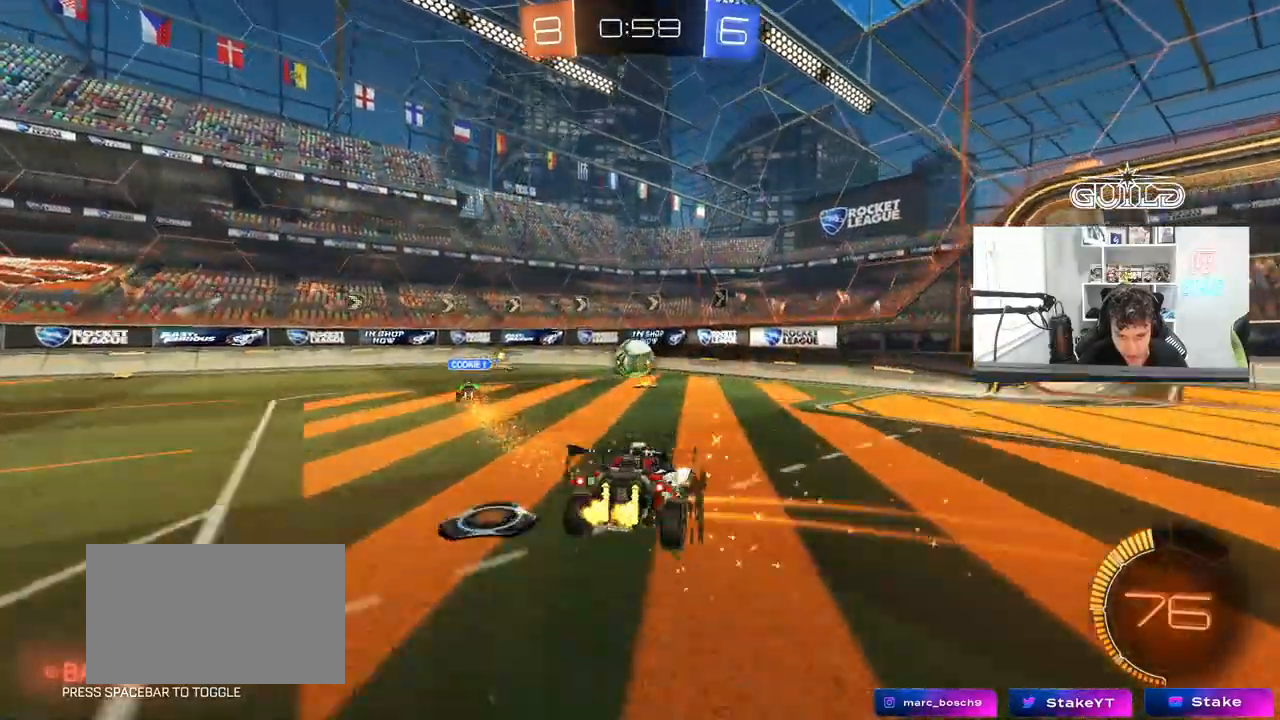
{"keys": ["a", "d", "s"], "mouse": [], "mouse_move": "still", "events": [[33, "w", "up"], [183, "s", "down"], [267, "a", "down"], [267, "mouse_left", "down"], [367, "a", "up"], [367, "d", "down"], [417, "a", "down"], [417, "mouse_left", "up"]]}
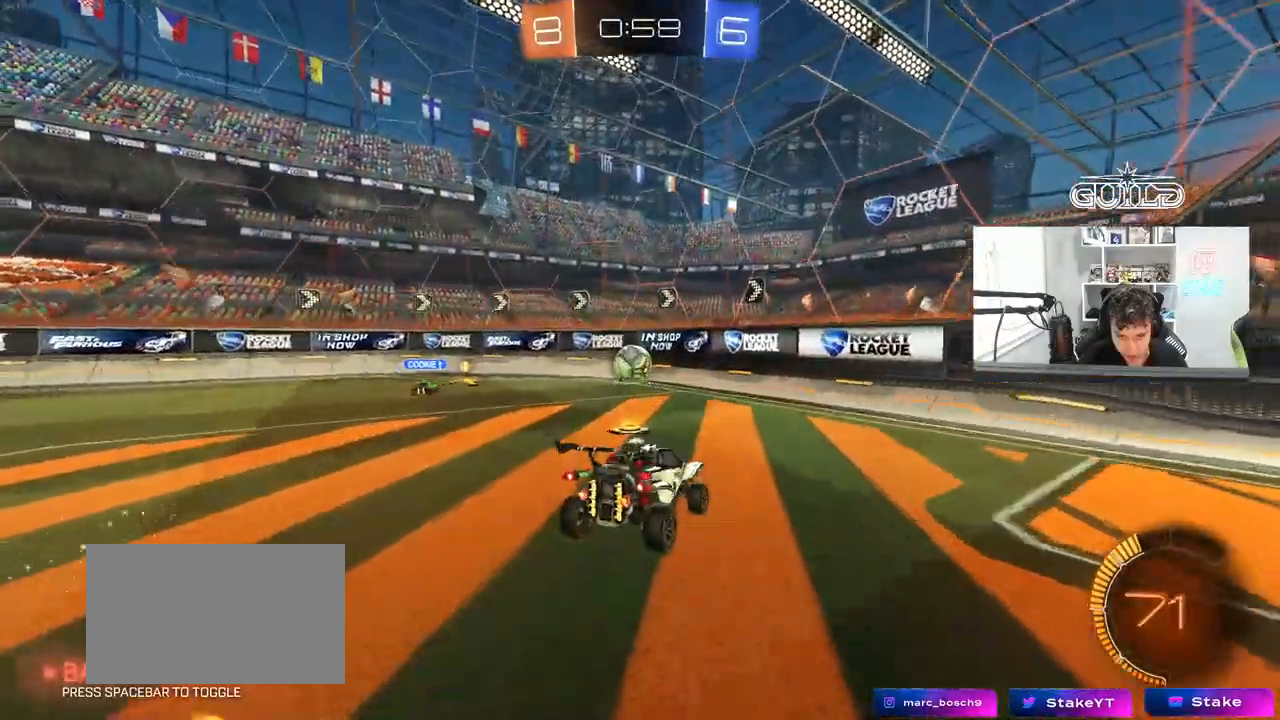
{"keys": ["d", "s"], "mouse": [], "mouse_move": "still", "events": [[50, "a", "up"], [50, "d", "up"], [50, "s", "up"], [100, "d", "down"], [150, "d", "up"], [183, "w", "down"], [333, "mouse_right", "down"], [417, "d", "down"], [417, "w", "up"], [467, "mouse_right", "up"], [467, "s", "down"]]}
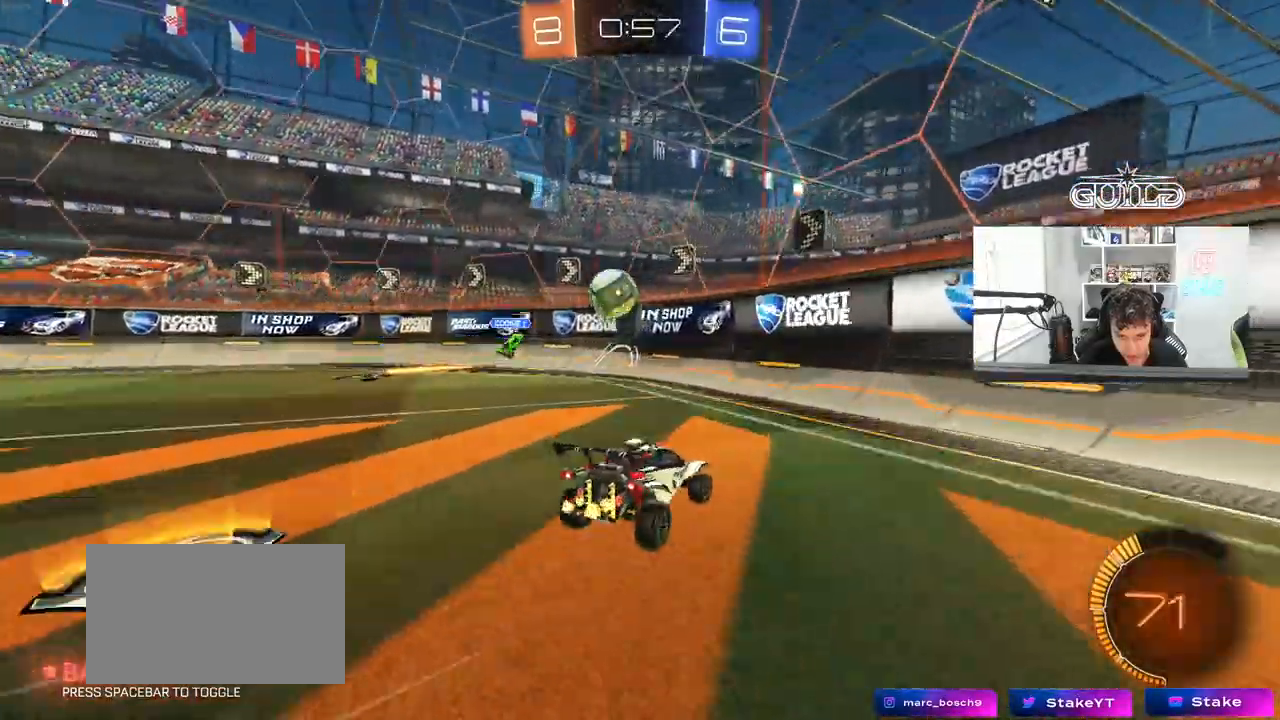
{"keys": ["a", "w"], "mouse": [], "mouse_move": "still", "events": [[67, "s", "up"], [250, "w", "down"], [300, "d", "up"], [450, "a", "down"]]}
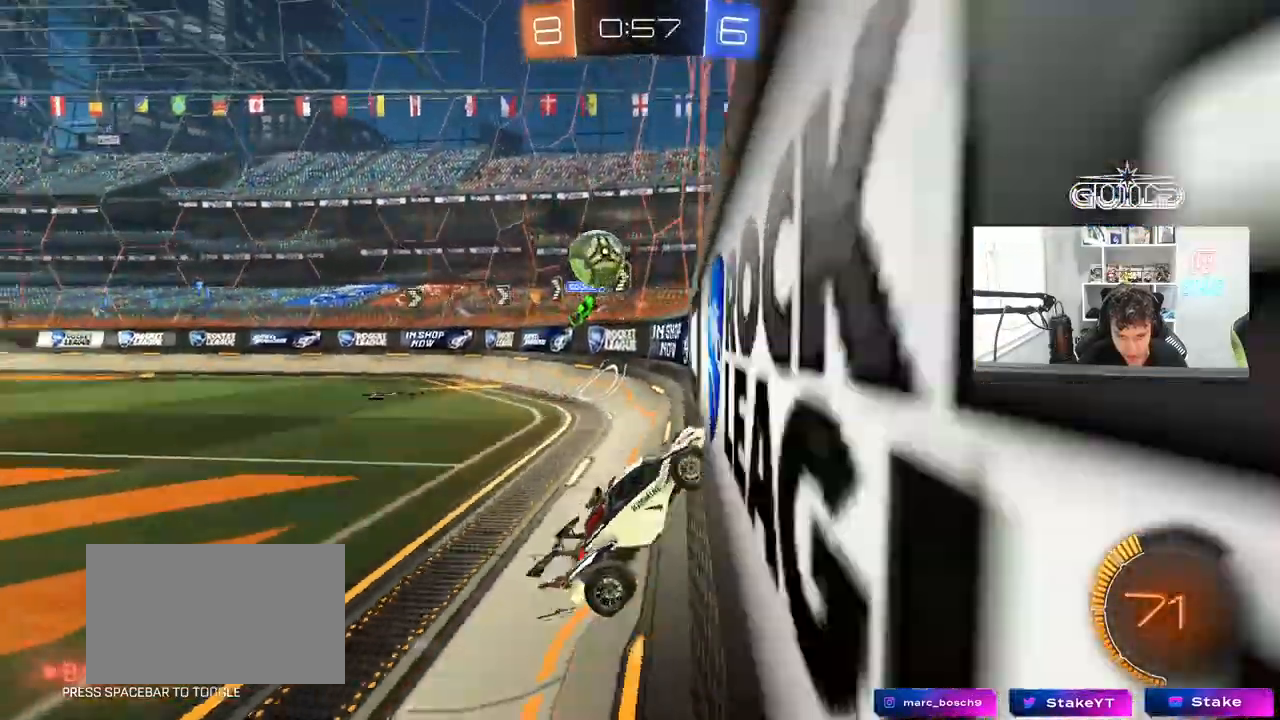
{"keys": ["d", "shift", "w"], "mouse": [], "mouse_move": "still", "events": [[367, "a", "up"], [367, "d", "down"], [450, "shift", "down"]]}
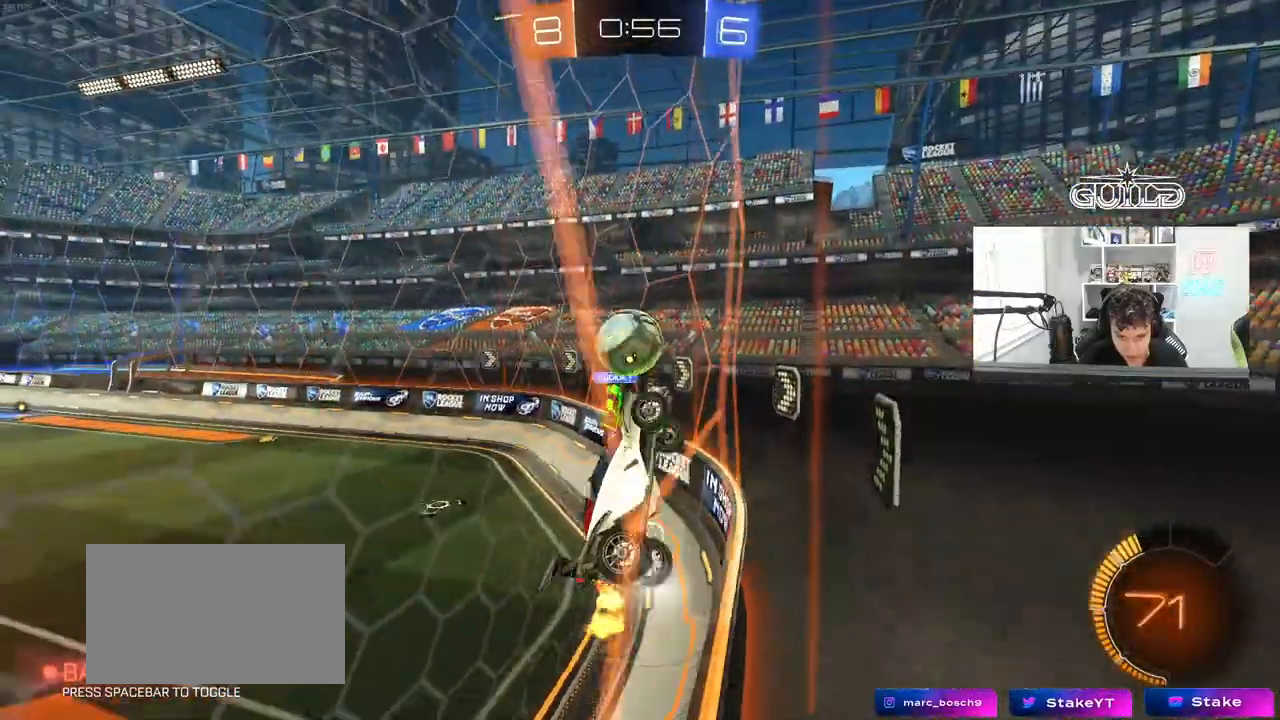
{"keys": ["d", "w"], "mouse": [], "mouse_move": "still", "events": [[150, "shift", "up"], [283, "shift", "down"], [383, "shift", "up"]]}
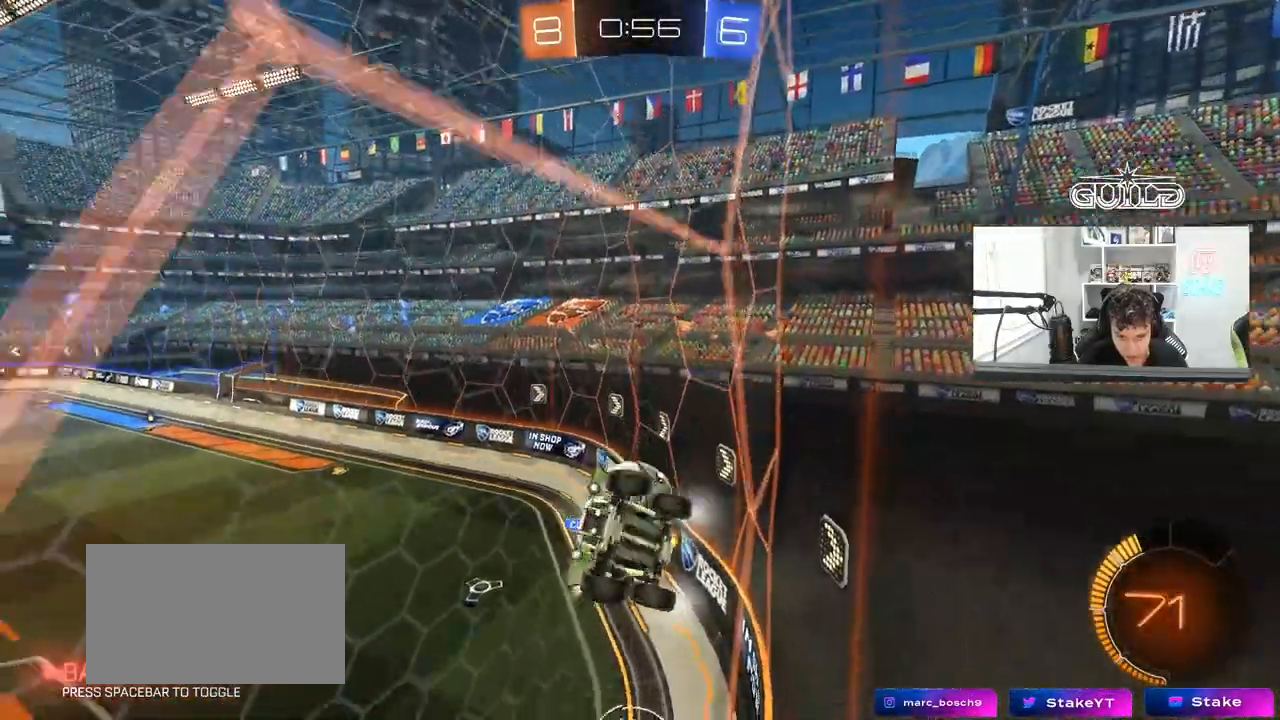
{"keys": ["d", "w"], "mouse": [], "mouse_move": "still", "events": [[17, "shift", "down"], [167, "shift", "up"]]}
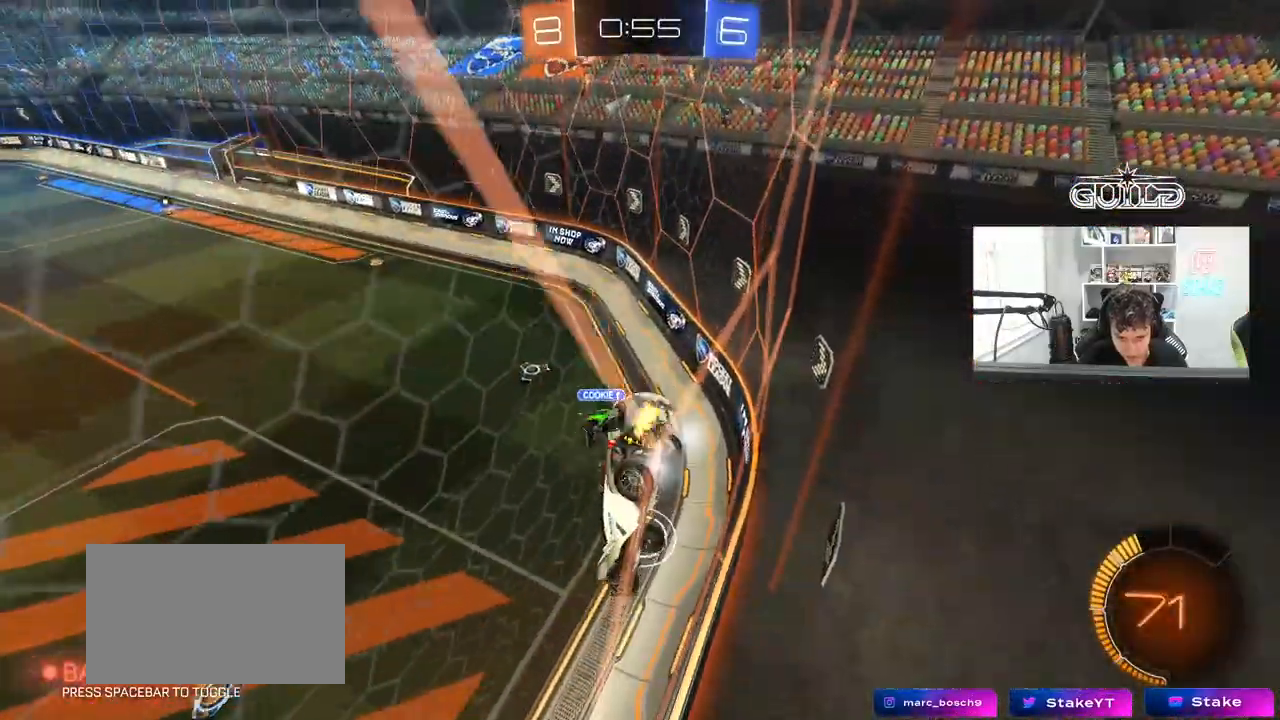
{"keys": ["d"], "mouse": ["left", "right"], "mouse_move": "down", "events": [[33, "mouse_left", "down"], [133, "d", "up"], [367, "d", "down"], [450, "mouse_right", "down"], [450, "w", "up"]]}
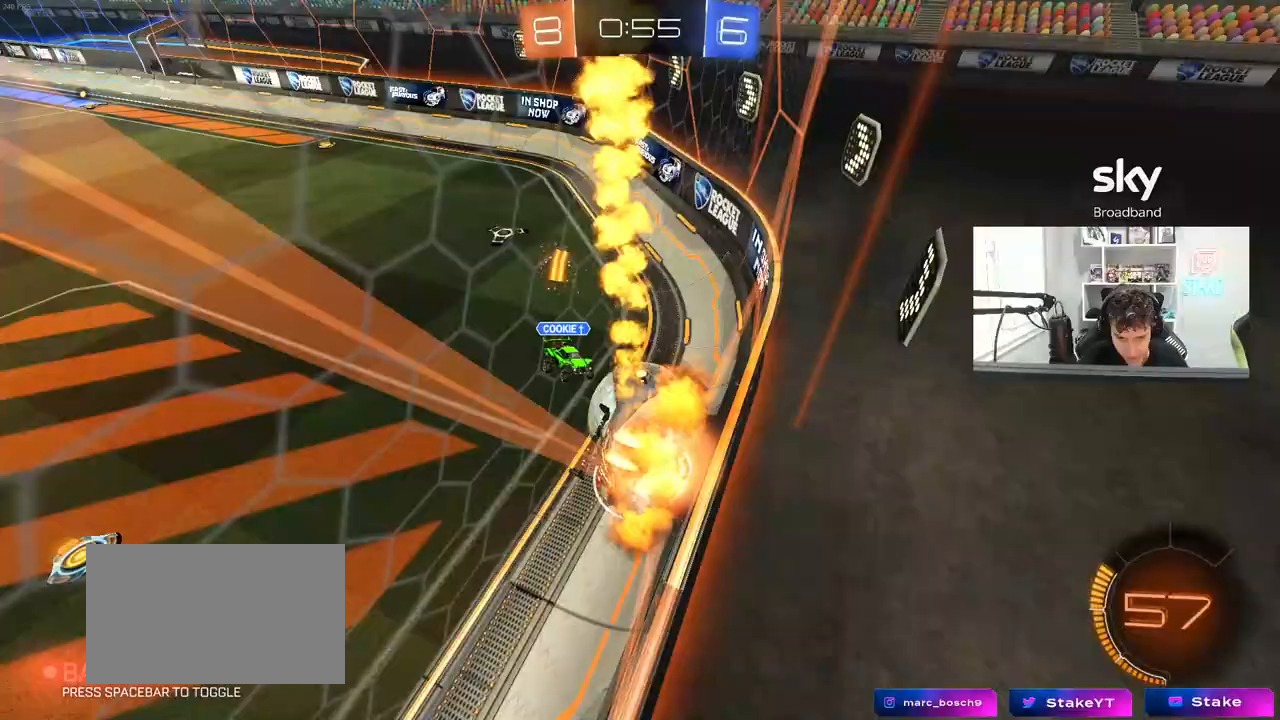
{"keys": ["w"], "mouse": [], "mouse_move": "still", "events": [[50, "d", "up"], [100, "d", "down"], [100, "s", "down"], [183, "mouse_right", "up"], [183, "shift", "down"], [233, "mouse_left", "up"], [233, "s", "up"], [283, "shift", "up"], [383, "w", "down"], [433, "d", "up"]]}
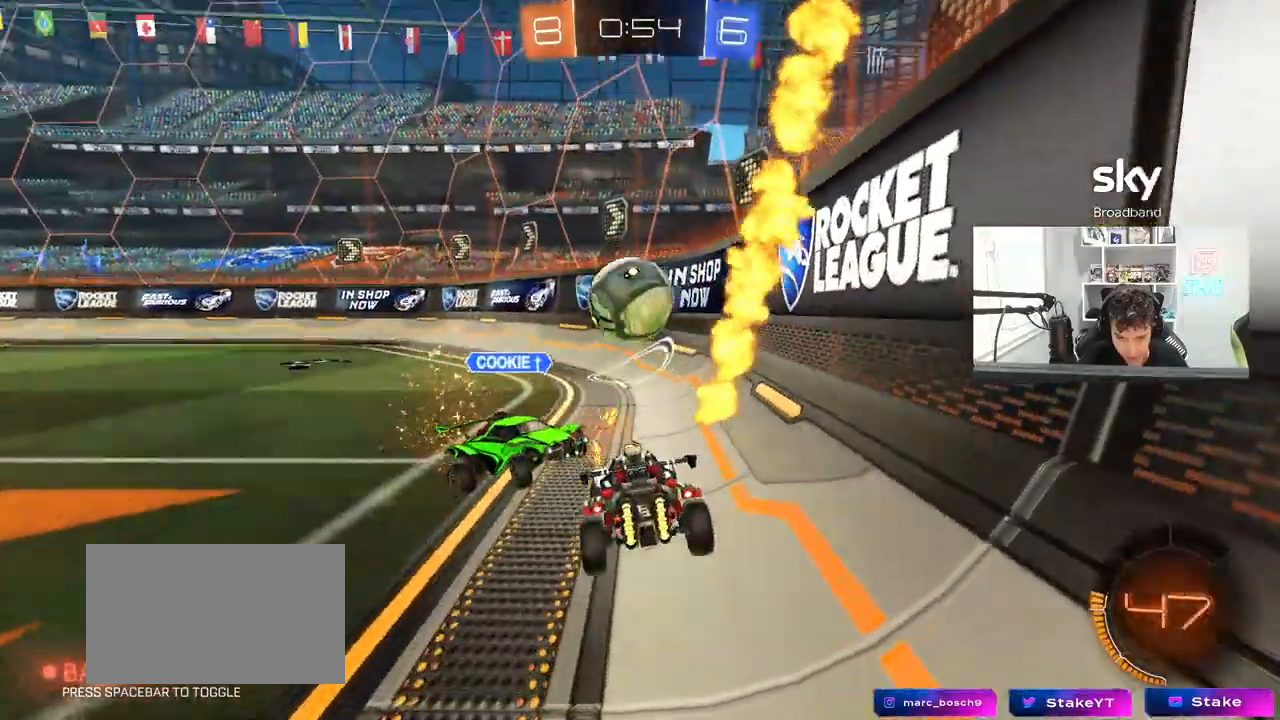
{"keys": ["a", "w"], "mouse": [], "mouse_move": "still", "events": [[433, "a", "down"]]}
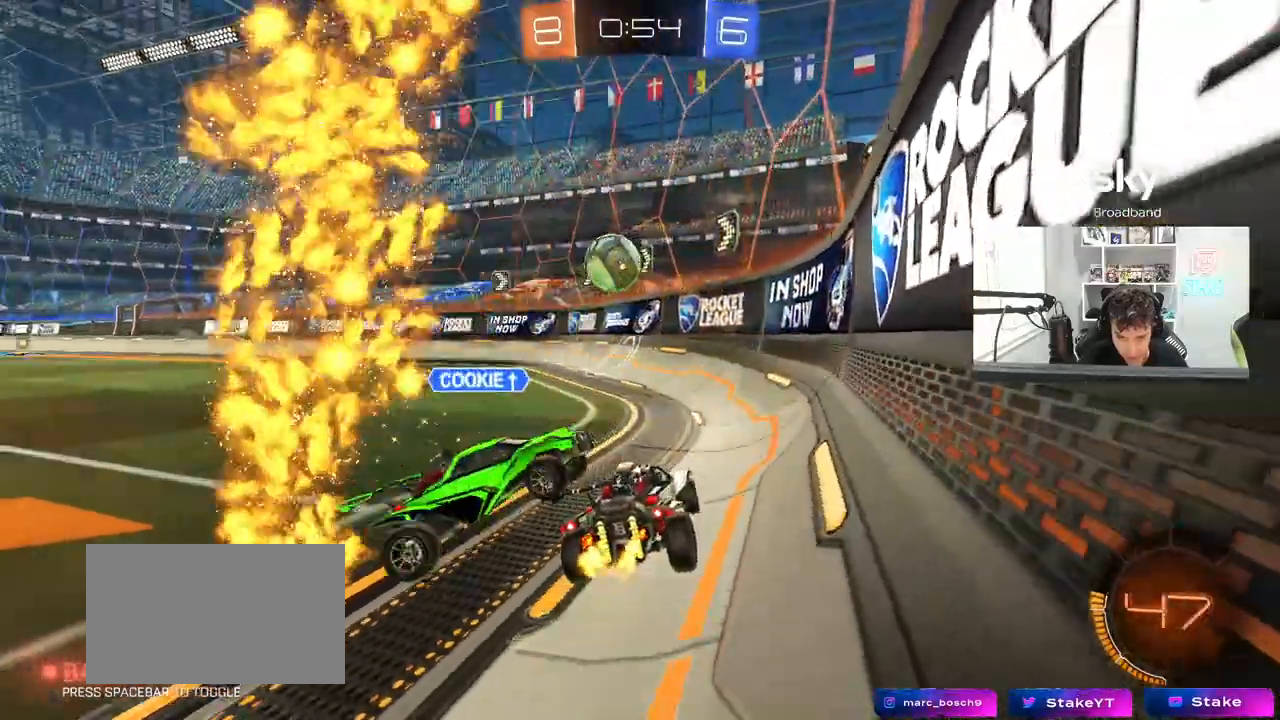
{"keys": ["a", "w"], "mouse": ["left"], "mouse_move": "still", "events": [[217, "a", "up"], [267, "mouse_left", "down"], [450, "a", "down"]]}
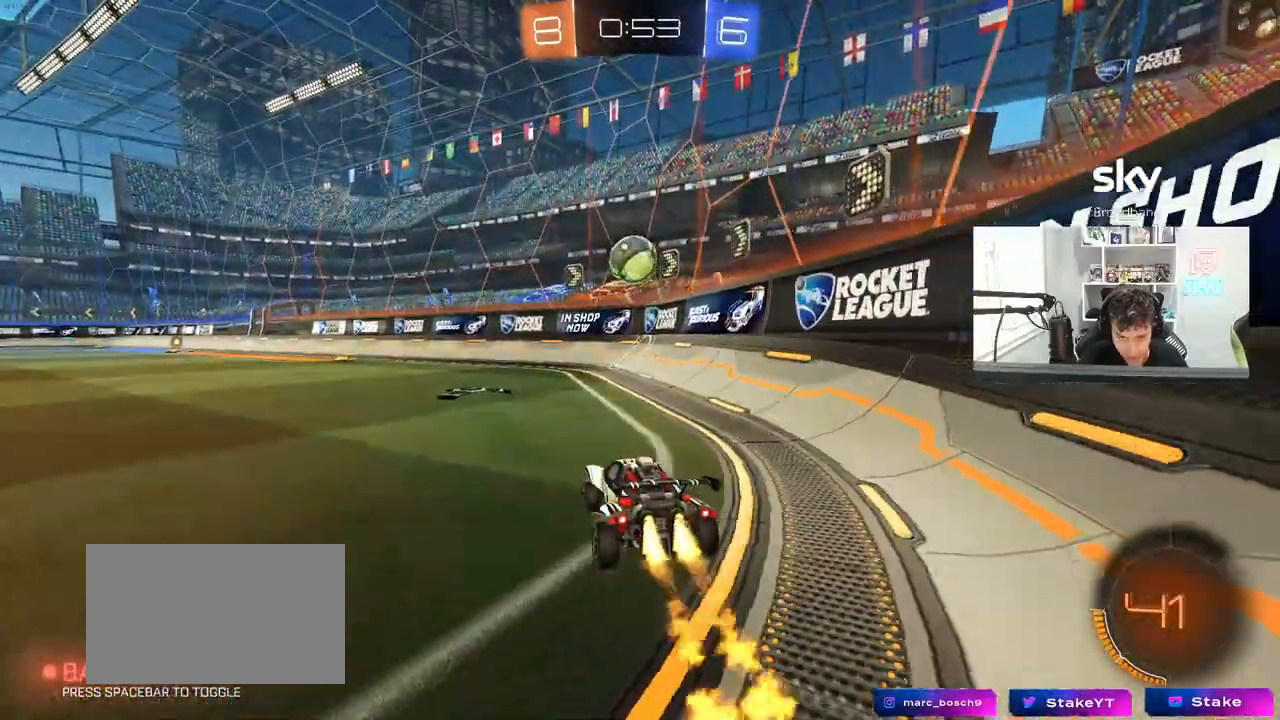
{"keys": ["w"], "mouse": ["left"], "mouse_move": "still", "events": [[50, "a", "up"], [183, "d", "down"], [283, "d", "up"]]}
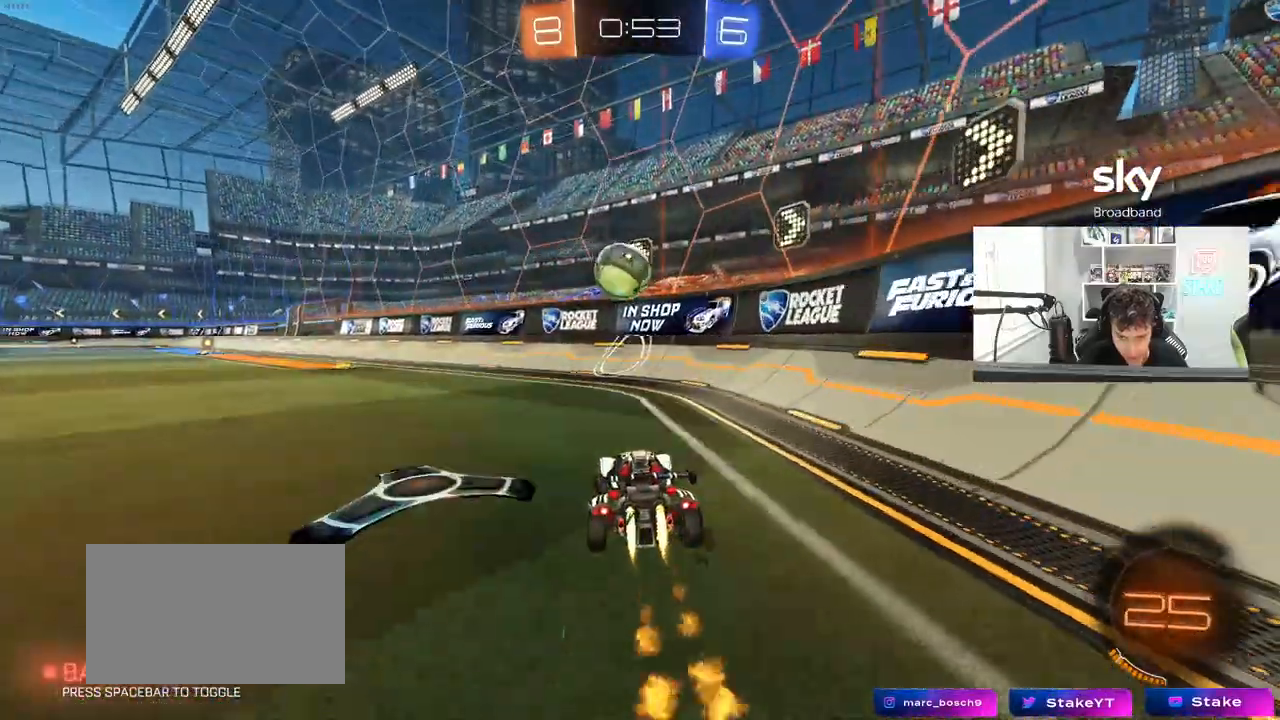
{"keys": ["a", "w"], "mouse": [], "mouse_move": "still", "events": [[167, "mouse_left", "up"], [200, "a", "down"]]}
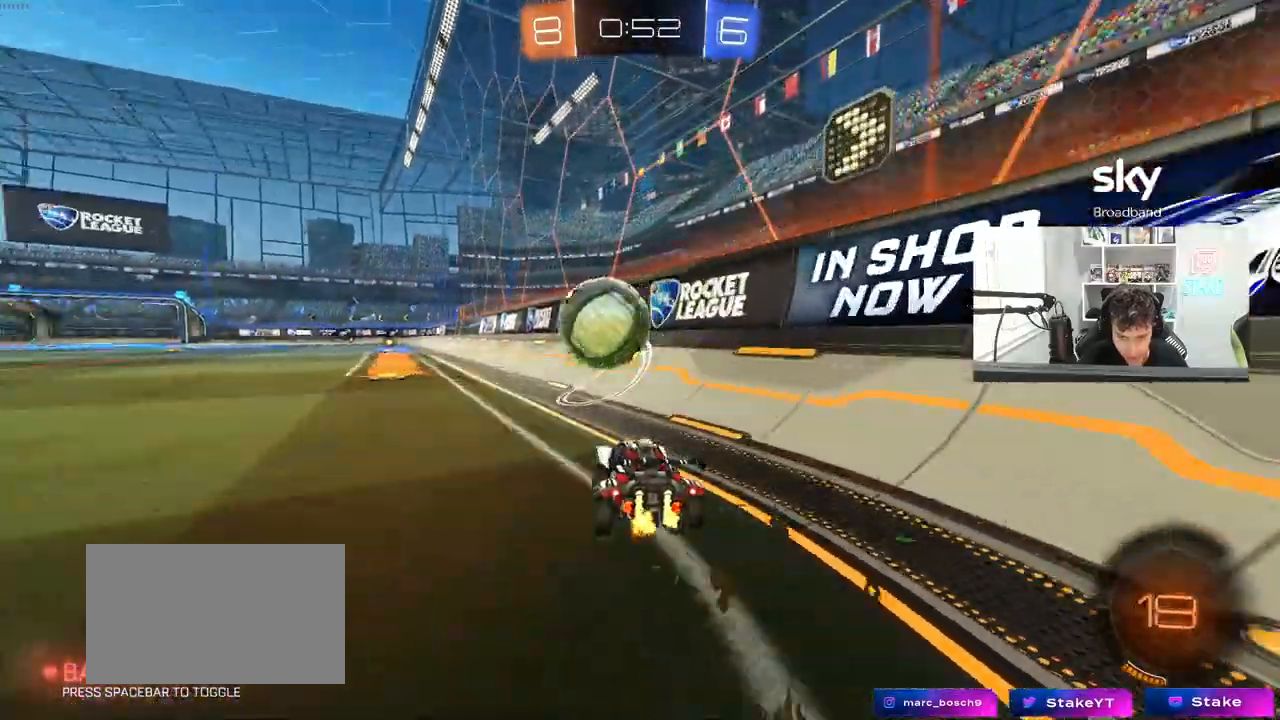
{"keys": ["a", "s", "shift"], "mouse": ["left"], "mouse_move": "still", "events": [[133, "a", "up"], [167, "mouse_right", "down"], [267, "a", "down"], [267, "mouse_right", "up"], [317, "shift", "down"], [367, "mouse_left", "down"], [367, "mouse_right", "down"], [450, "s", "down"], [450, "w", "up"], [500, "mouse_right", "up"]]}
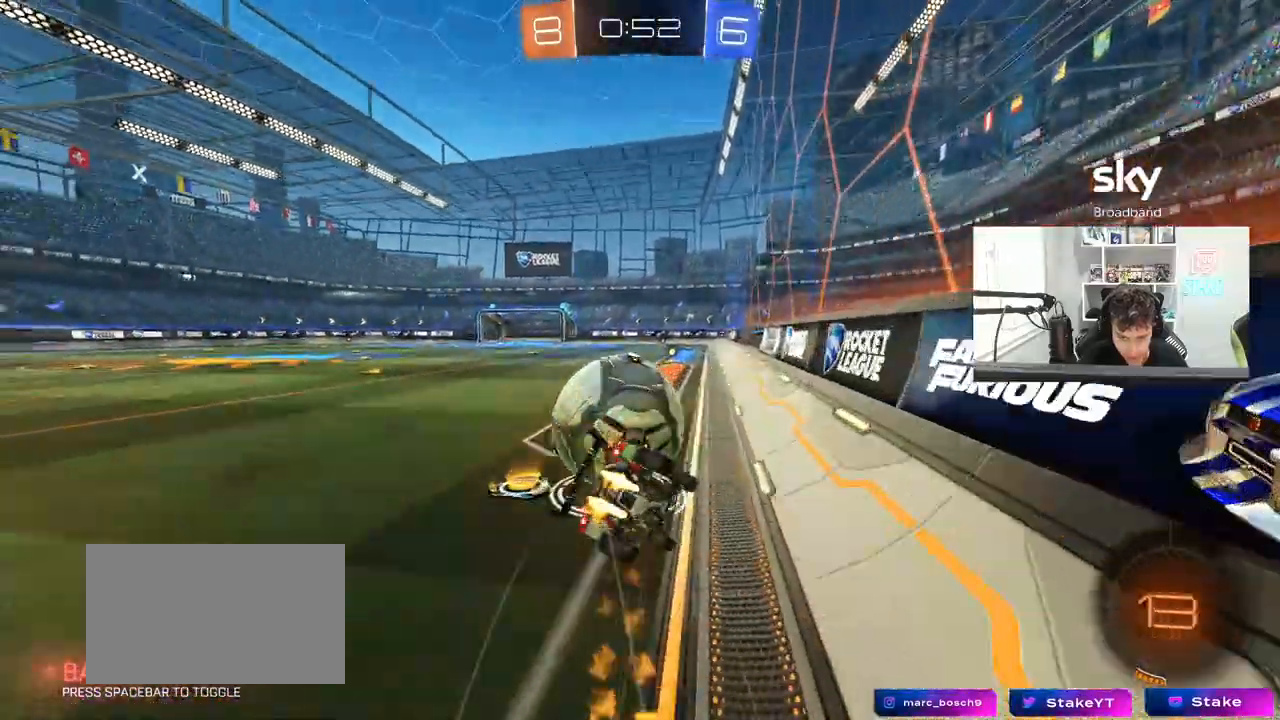
{"keys": ["a", "s", "shift"], "mouse": ["left"], "mouse_move": "still", "events": [[283, "s", "up"], [383, "s", "down"]]}